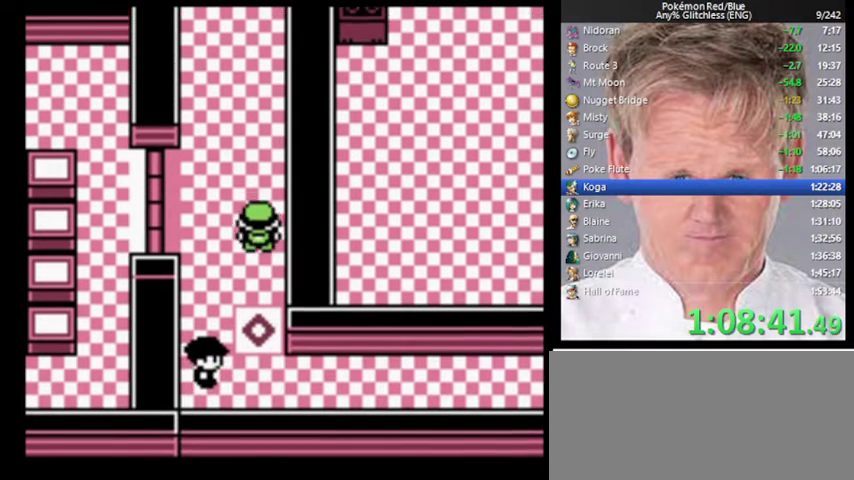
Gameplay with a controller (Nintendo layout); each line is a JSON object with the inputs held at the frame after it. "events" lists button and stick changes between this image and that frame as [ms after this image, input, new state], when the widget could be followed in between. Not read: DPAD_DOWN DPAD_RIGHT L3 R3.
{"buttons": ["A"], "events": [[333, "A", "down"]]}
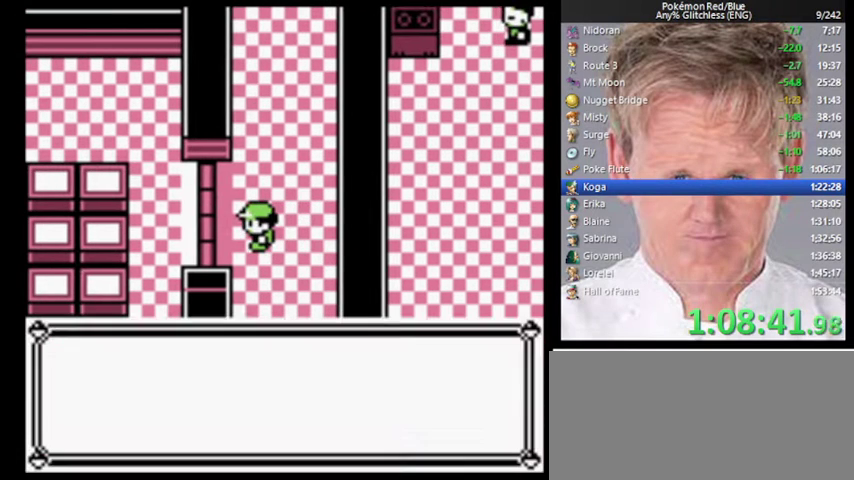
{"buttons": [], "events": [[100, "A", "up"]]}
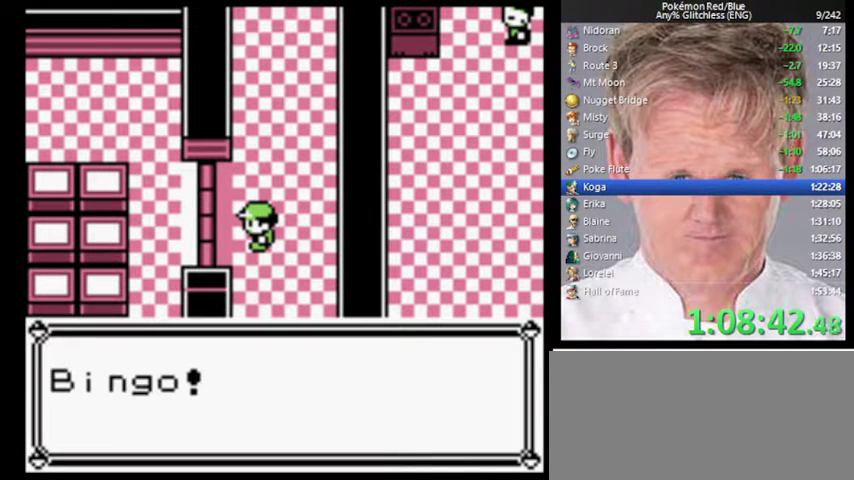
{"buttons": [], "events": []}
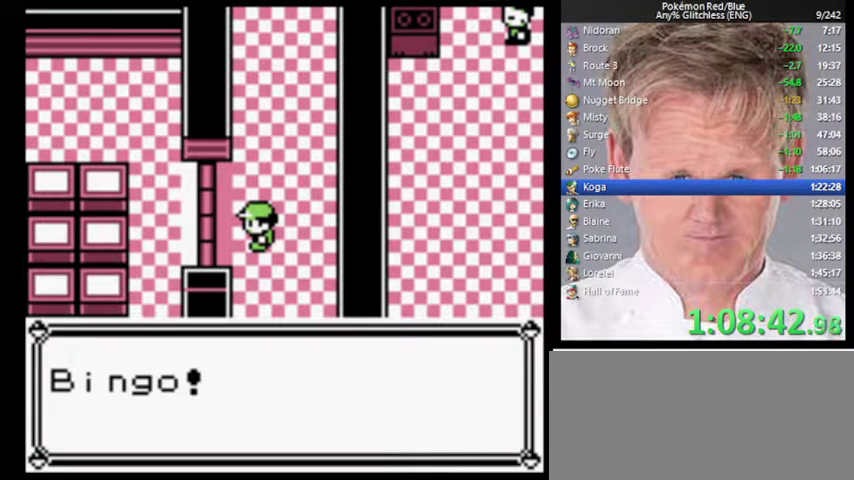
{"buttons": ["B"], "events": [[333, "B", "down"]]}
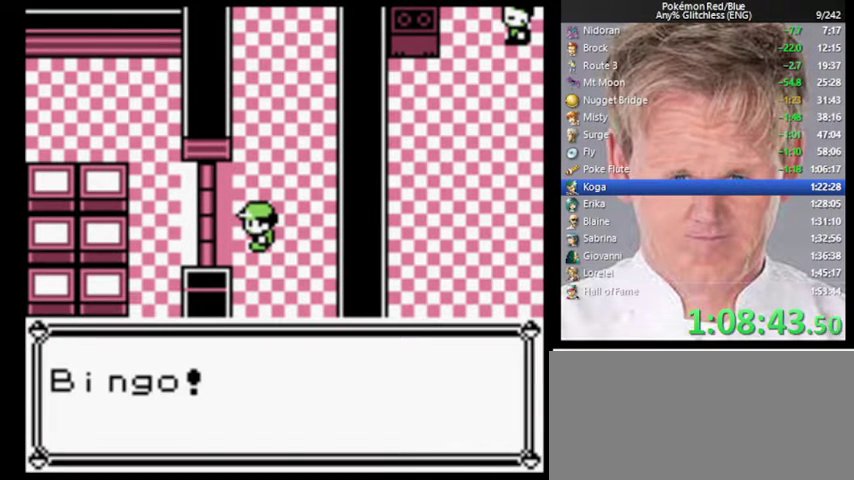
{"buttons": ["B"], "events": [[267, "B", "up"], [433, "B", "down"]]}
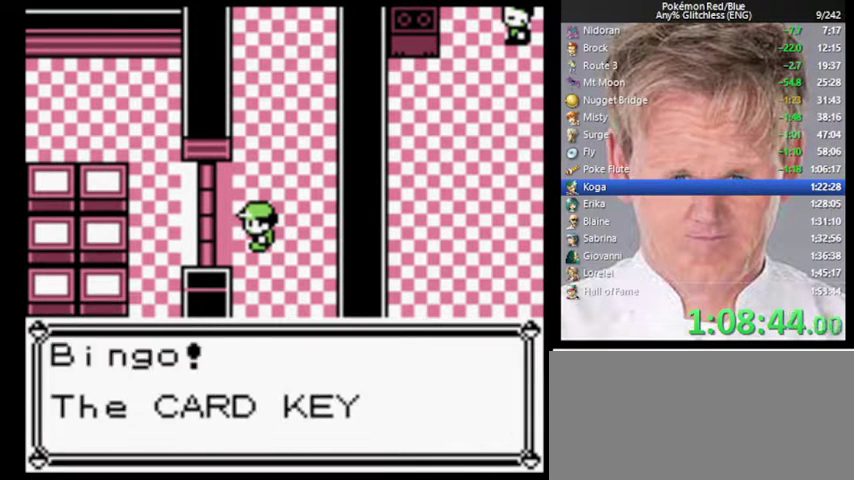
{"buttons": ["B"], "events": [[33, "B", "up"], [400, "B", "down"]]}
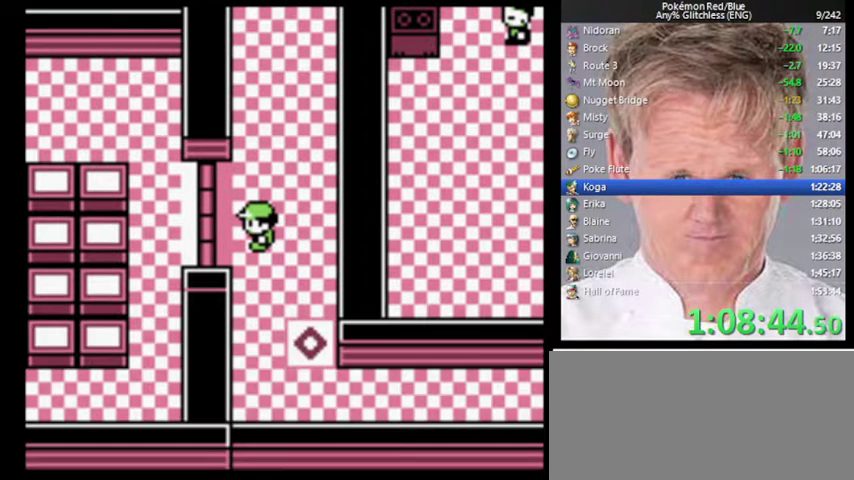
{"buttons": [], "events": [[33, "B", "up"]]}